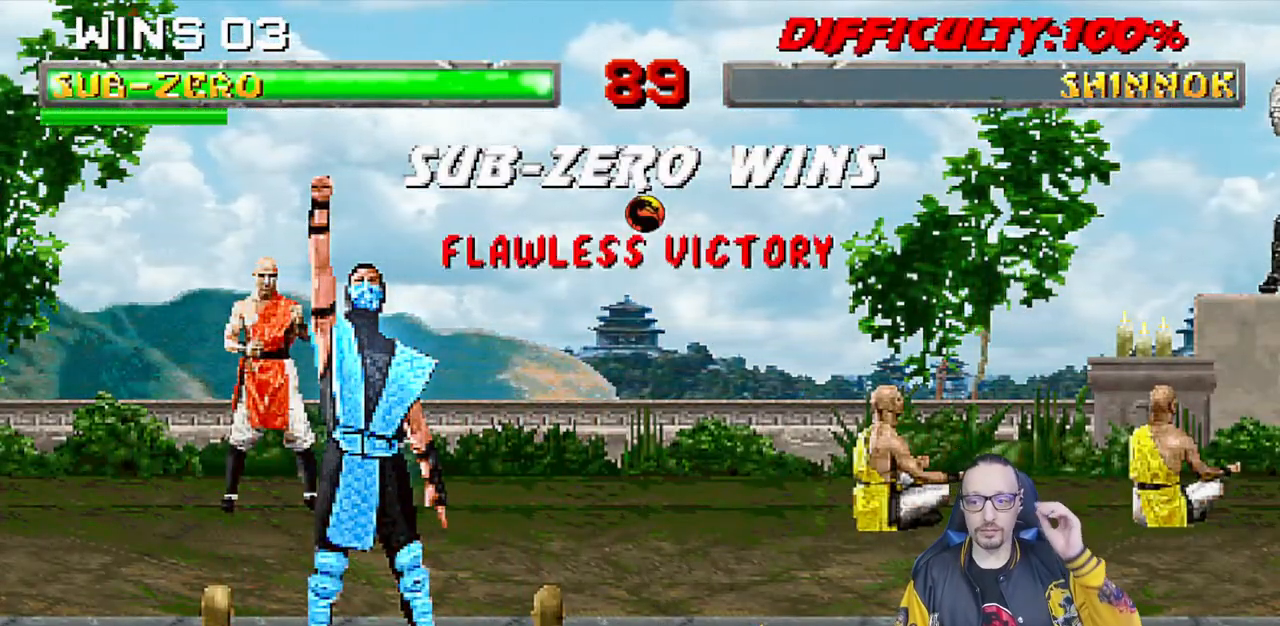
Gameplay with a controller (PlayStation layout); each line is a JSON object with the inputs held at the frame after it (dt_ms = milliseconds from this image to that frame). "events" lists button and stick changes between this image and that frame as [ms after this image, input, new state], when the widget could be followed in between. Not read: L1.
{"dt_ms": 500, "buttons": [], "left_stick": "center", "right_stick": "center", "events": []}
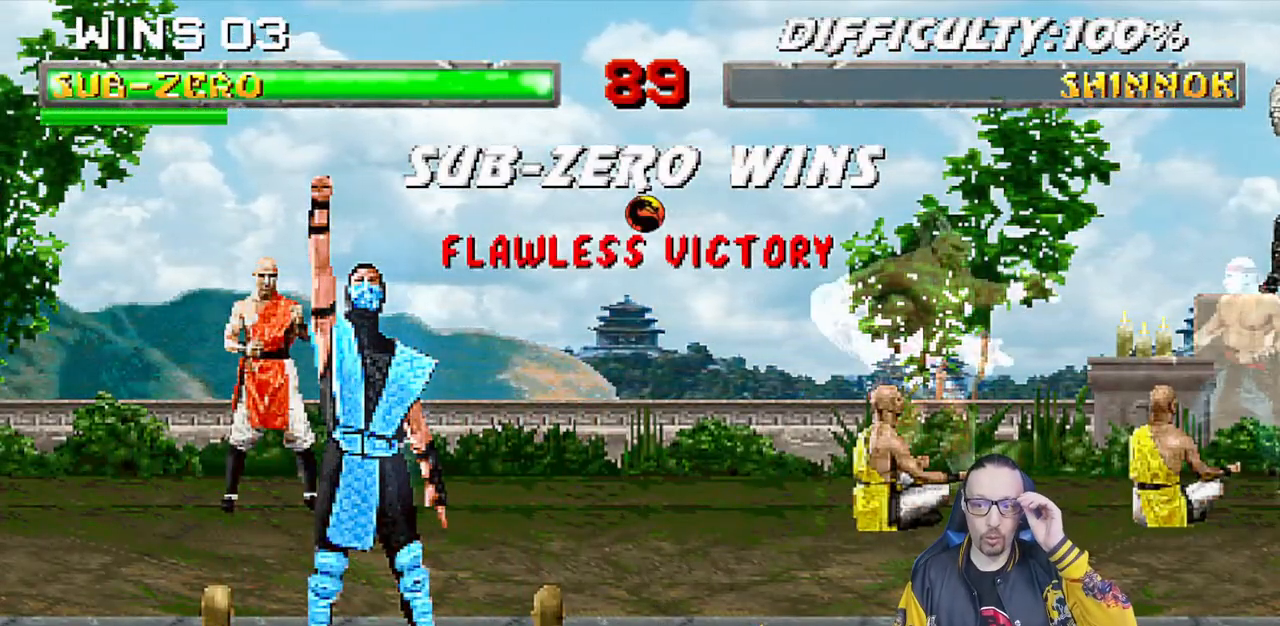
{"dt_ms": 500, "buttons": [], "left_stick": "center", "right_stick": "center", "events": []}
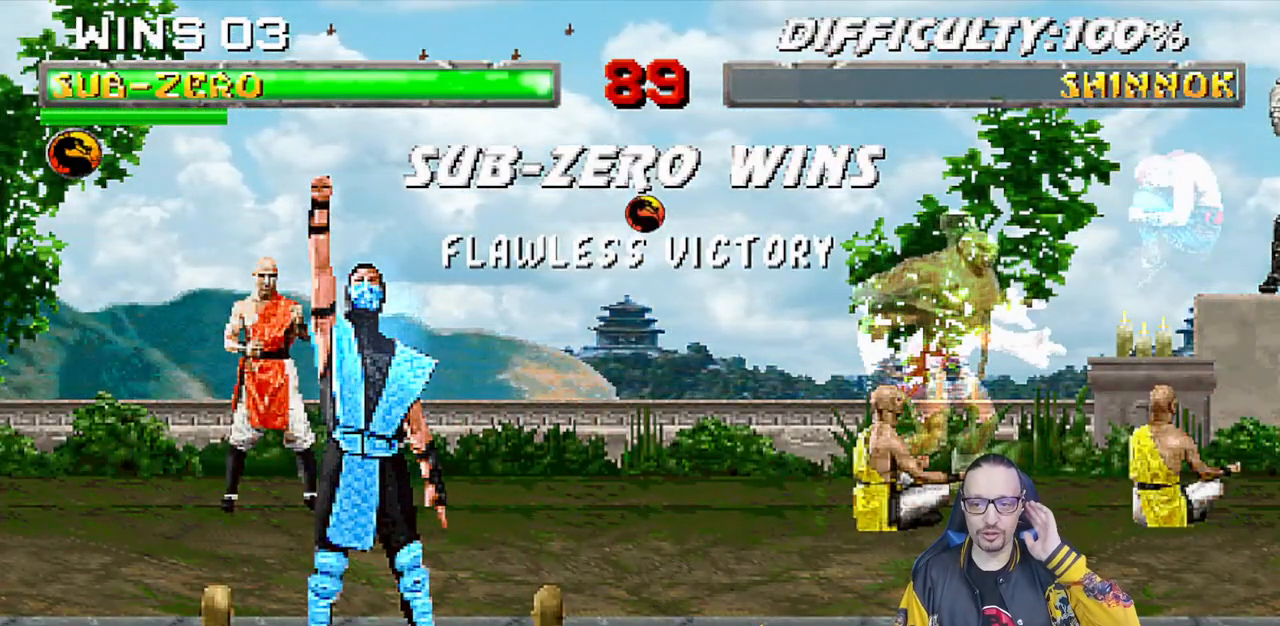
{"dt_ms": 500, "buttons": [], "left_stick": "center", "right_stick": "center", "events": [[350, "CROSS", "down"], [483, "CROSS", "up"]]}
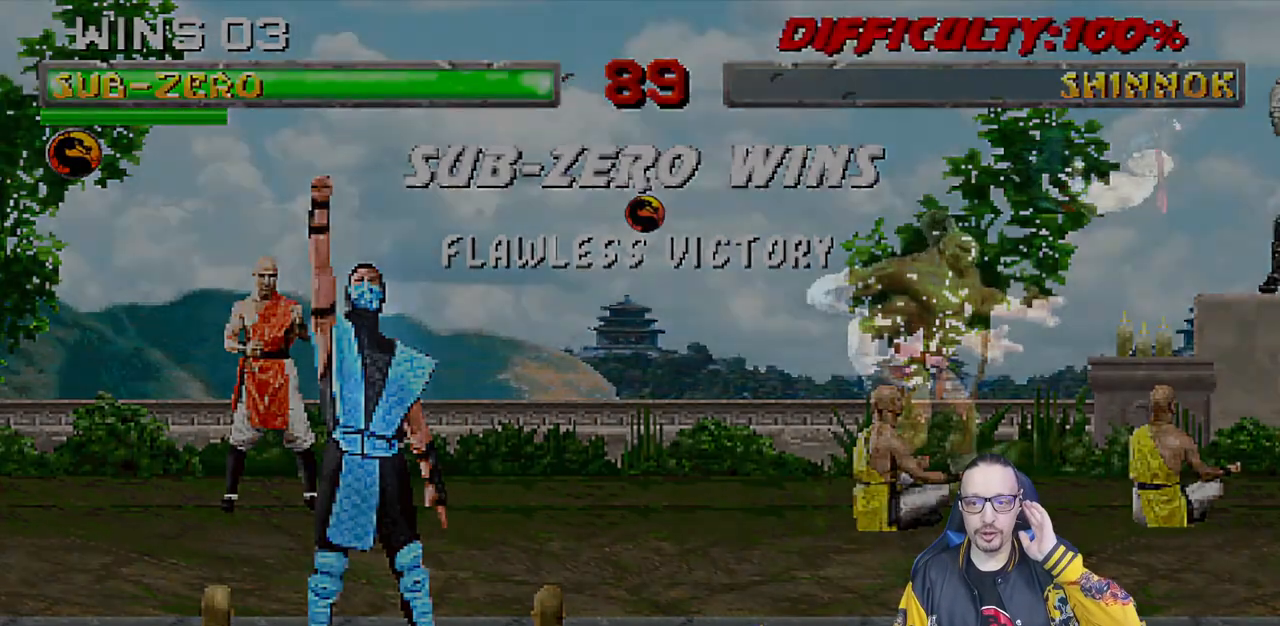
{"dt_ms": 500, "buttons": [], "left_stick": "center", "right_stick": "center", "events": []}
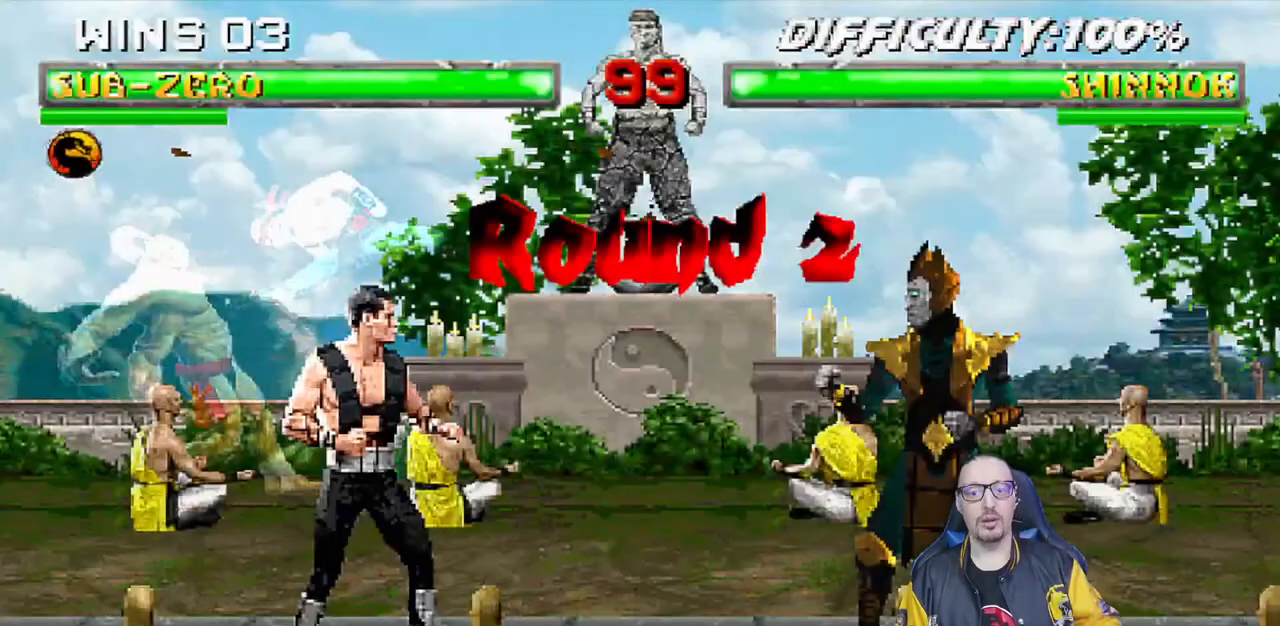
{"dt_ms": 500, "buttons": [], "left_stick": "center", "right_stick": "center", "events": [[283, "R1", "down"], [400, "R1", "up"]]}
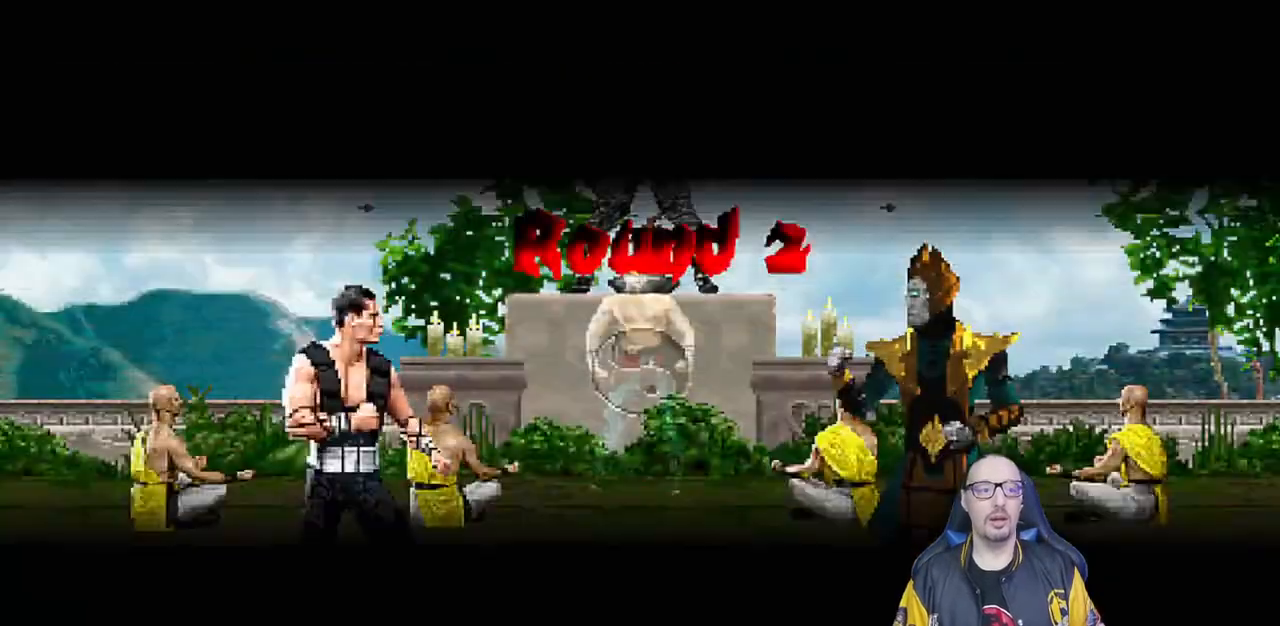
{"dt_ms": 500, "buttons": ["R1"], "left_stick": "center", "right_stick": "center"}
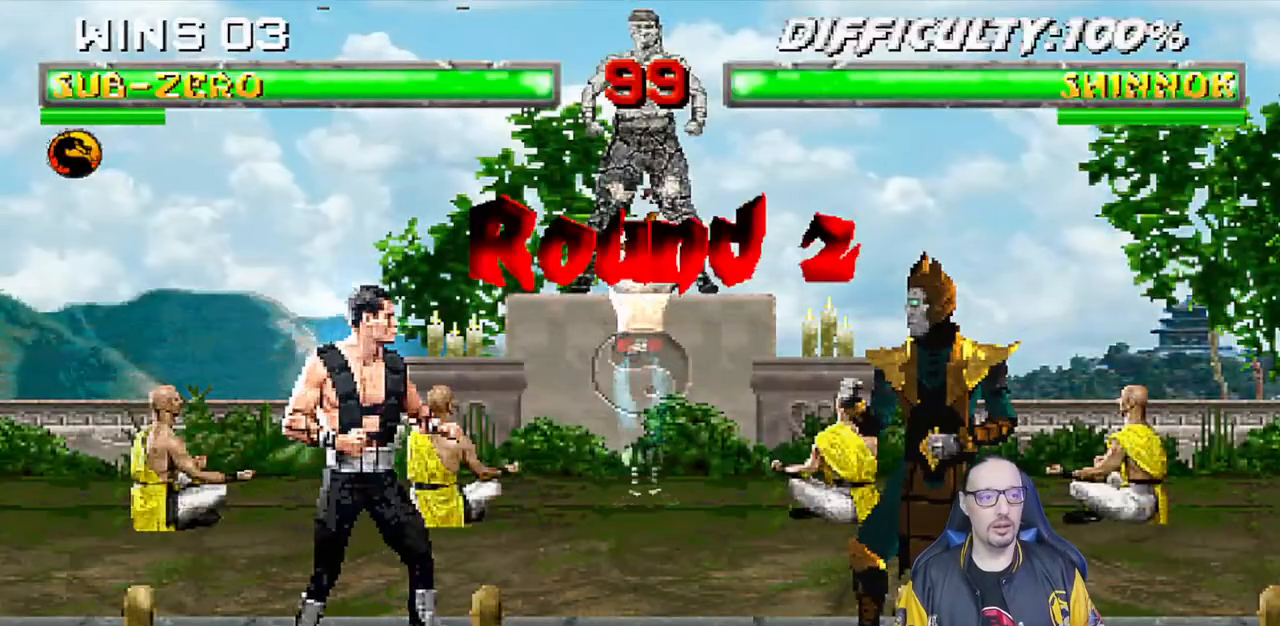
{"dt_ms": 500, "buttons": [], "left_stick": "center", "right_stick": "center", "events": [[67, "R1", "up"]]}
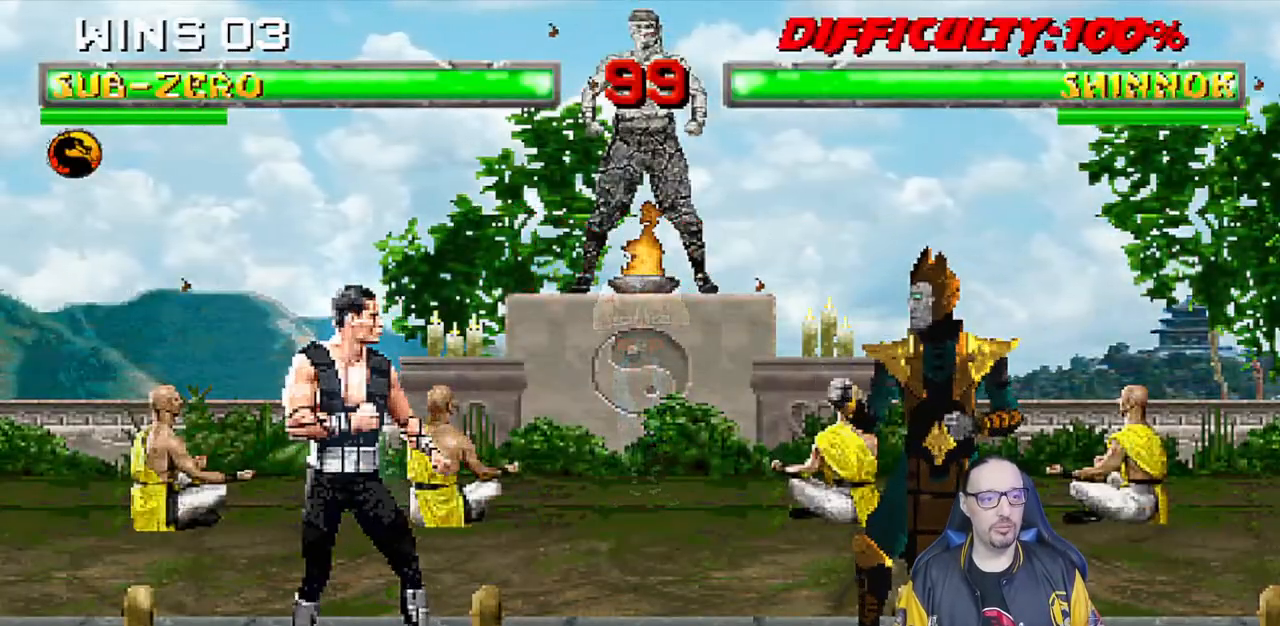
{"dt_ms": 500, "buttons": [], "left_stick": "center", "right_stick": "center", "events": []}
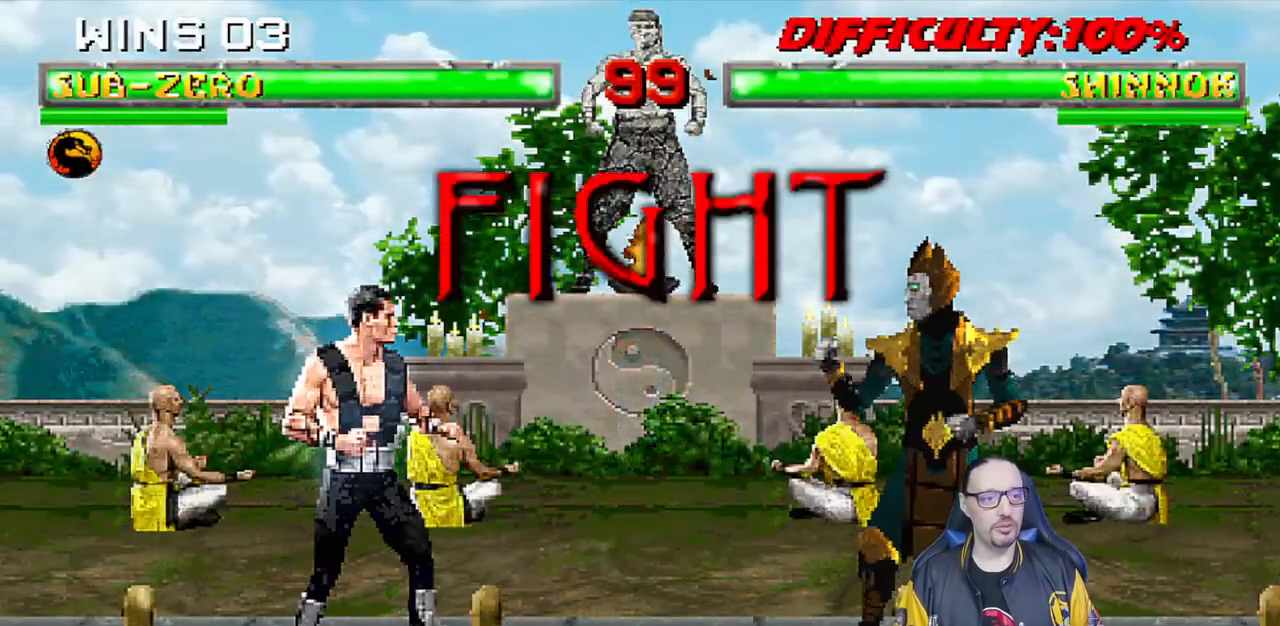
{"dt_ms": 500, "buttons": ["CROSS"], "left_stick": "center", "right_stick": "center", "events": [[267, "DPAD_DOWN", "down"], [317, "DPAD_LEFT", "down"], [367, "DPAD_DOWN", "up"], [450, "DPAD_LEFT", "up"], [467, "CROSS", "down"]]}
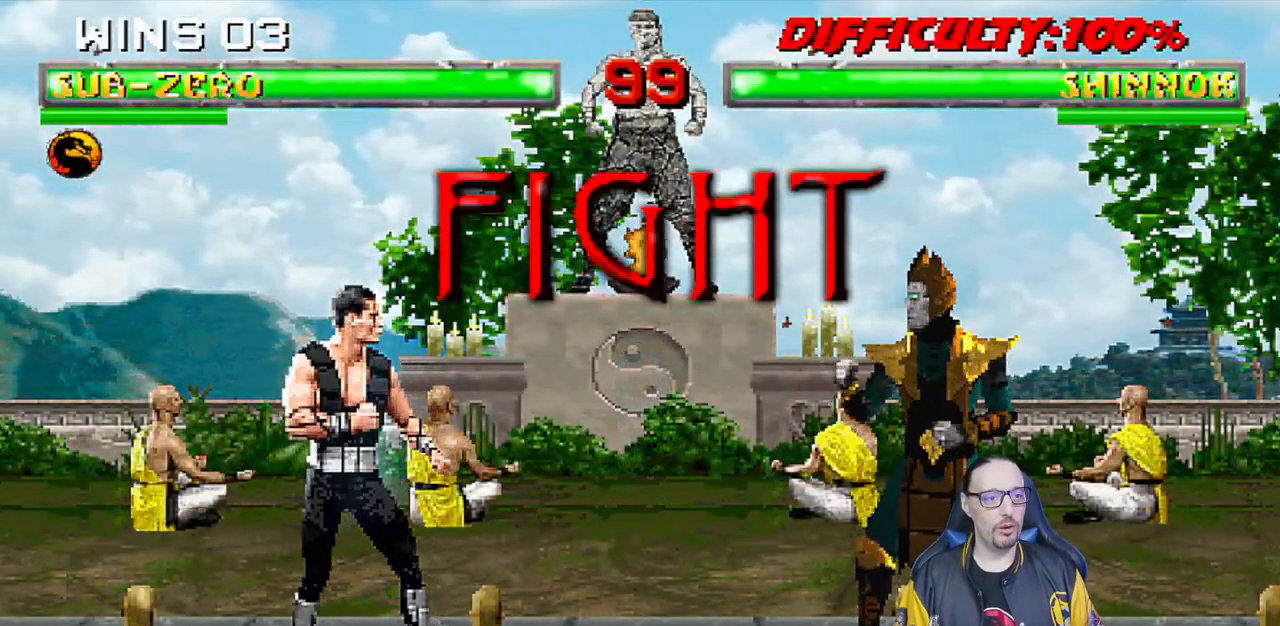
{"dt_ms": 500, "buttons": ["R1"], "left_stick": "center", "right_stick": "center", "events": [[83, "DPAD_DOWN", "down"], [100, "CROSS", "up"], [133, "DPAD_LEFT", "down"], [150, "DPAD_DOWN", "up"], [183, "CROSS", "down"], [200, "DPAD_LEFT", "up"], [283, "CROSS", "up"], [367, "R1", "down"]]}
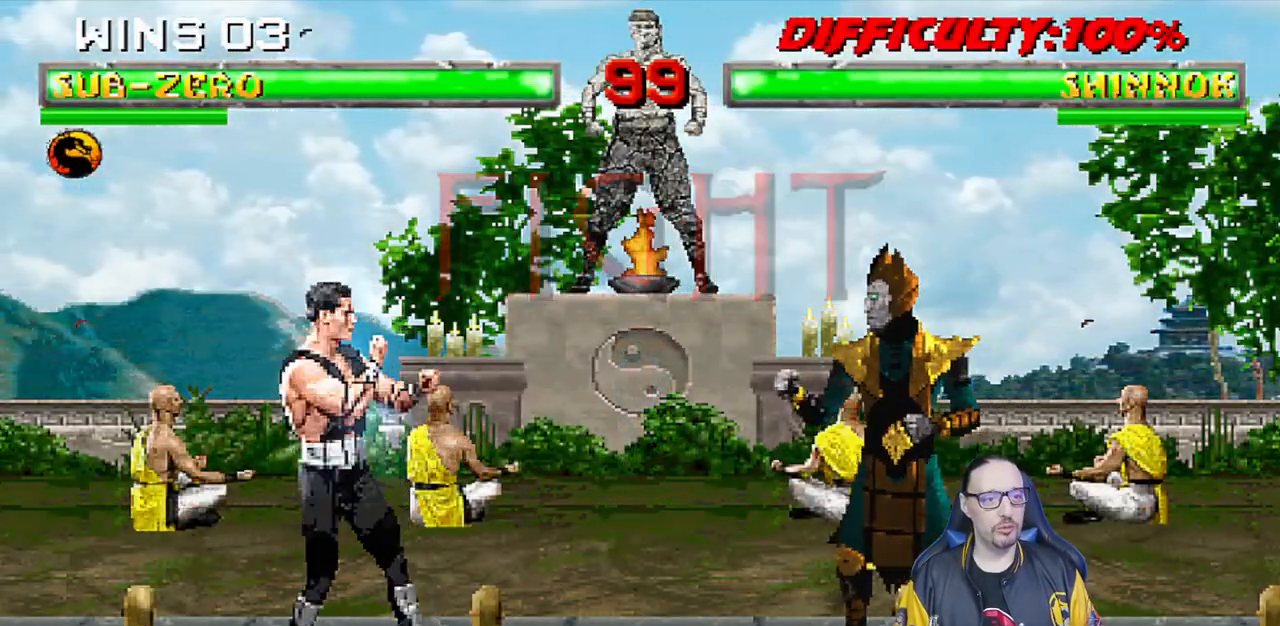
{"dt_ms": 1000, "buttons": ["R1", "DPAD_DOWN", "DPAD_LEFT"], "left_stick": "center", "right_stick": "center", "events": [[200, "DPAD_DOWN", "down"], [267, "DPAD_LEFT", "down"]]}
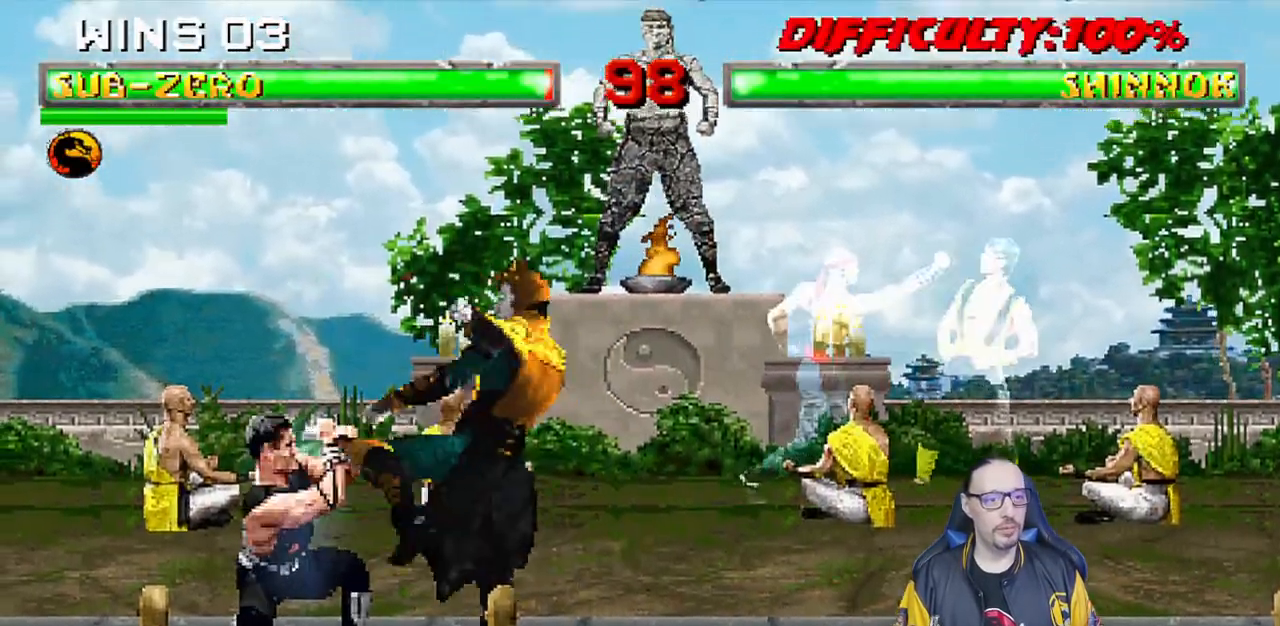
{"dt_ms": 1000, "buttons": ["R1"], "left_stick": "center", "right_stick": "center"}
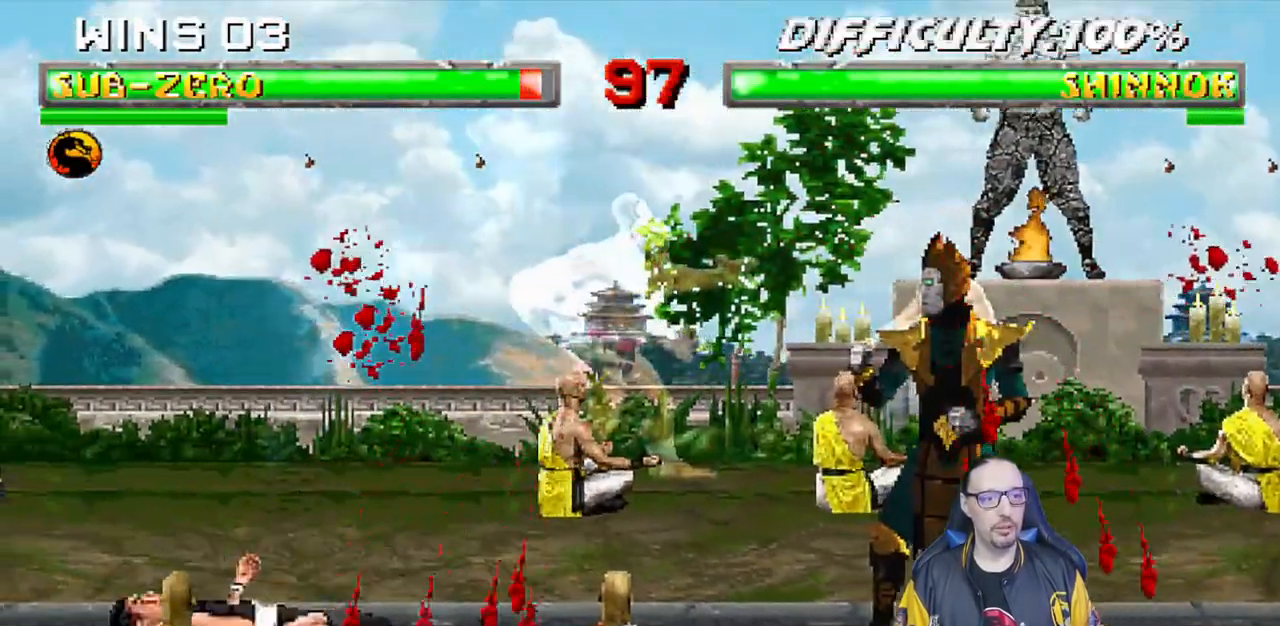
{"dt_ms": 500, "buttons": ["DPAD_UP", "DPAD_RIGHT"], "left_stick": "center", "right_stick": "center", "events": [[50, "R1", "up"], [83, "right_stick", "down"], [150, "right_stick", "center"], [200, "DPAD_RIGHT", "down"], [217, "DPAD_UP", "down"]]}
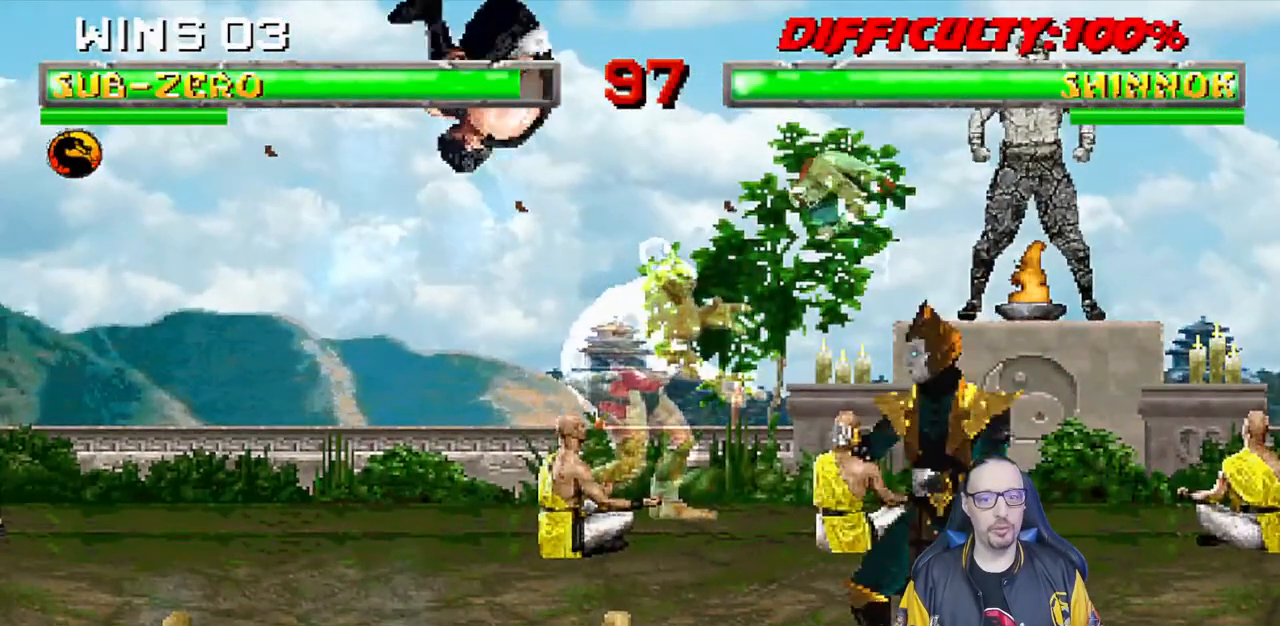
{"dt_ms": 500, "buttons": [], "left_stick": "center", "right_stick": "center"}
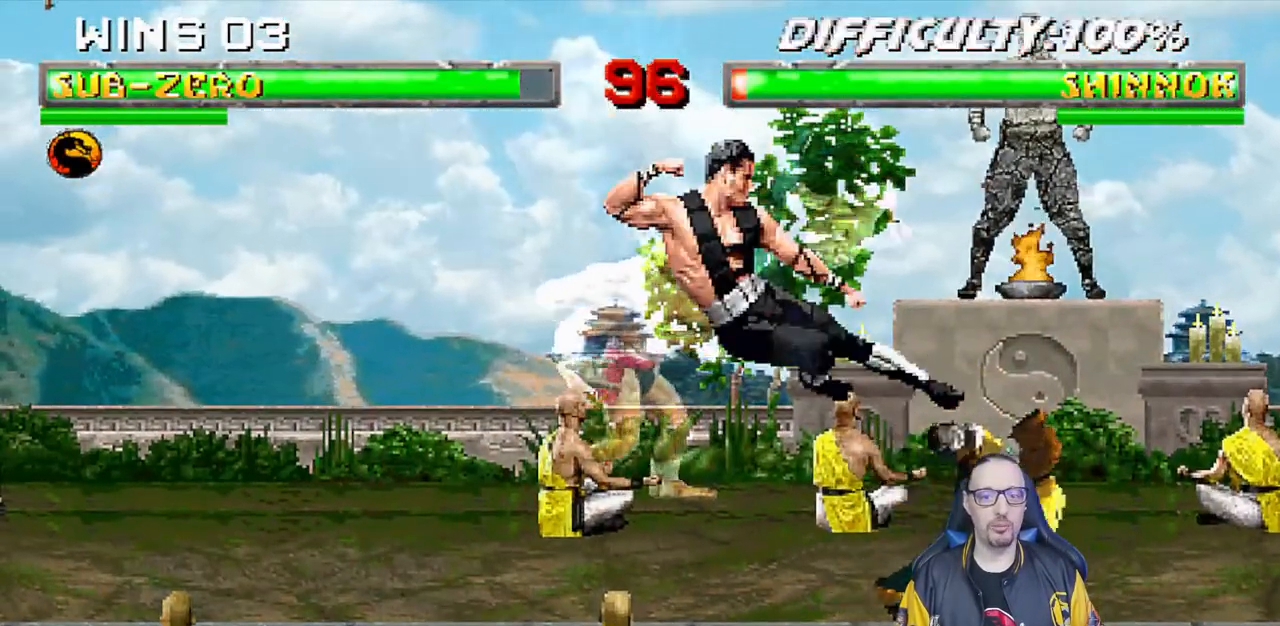
{"dt_ms": 500, "buttons": ["R1", "DPAD_DOWN", "DPAD_LEFT"], "left_stick": "center", "right_stick": "center", "events": [[117, "R1", "down"], [133, "DPAD_DOWN", "down"], [167, "DPAD_LEFT", "down"]]}
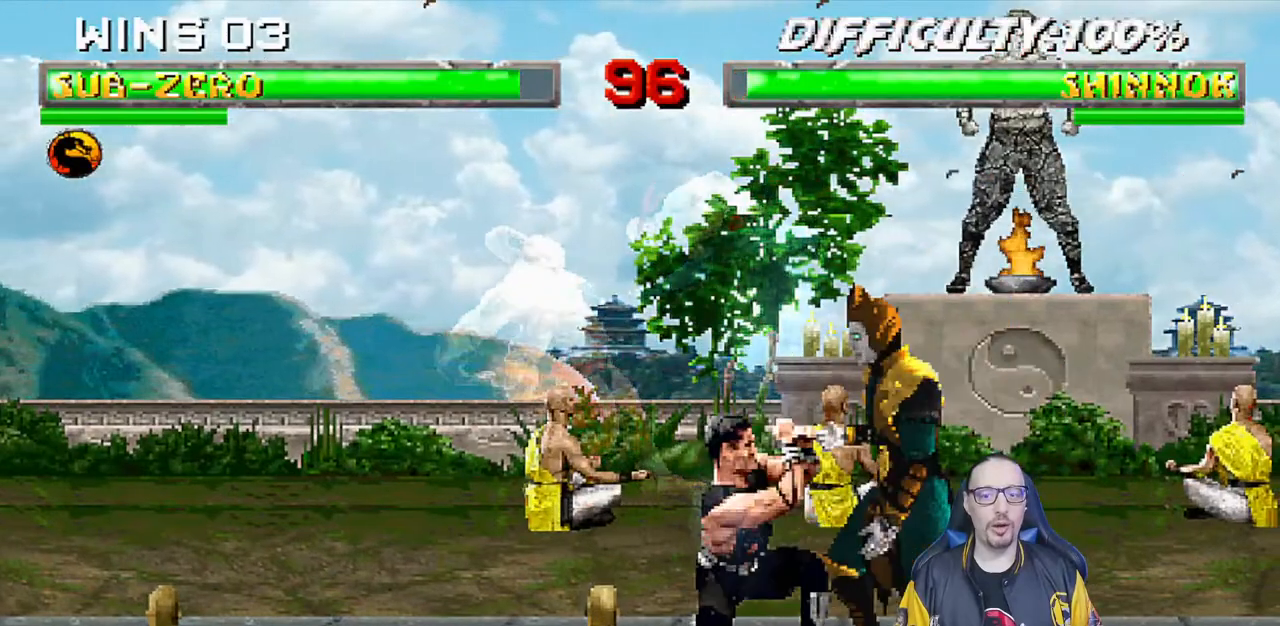
{"dt_ms": 500, "buttons": ["R1"], "left_stick": "center", "right_stick": "center", "events": [[150, "DPAD_LEFT", "up"], [217, "DPAD_DOWN", "up"]]}
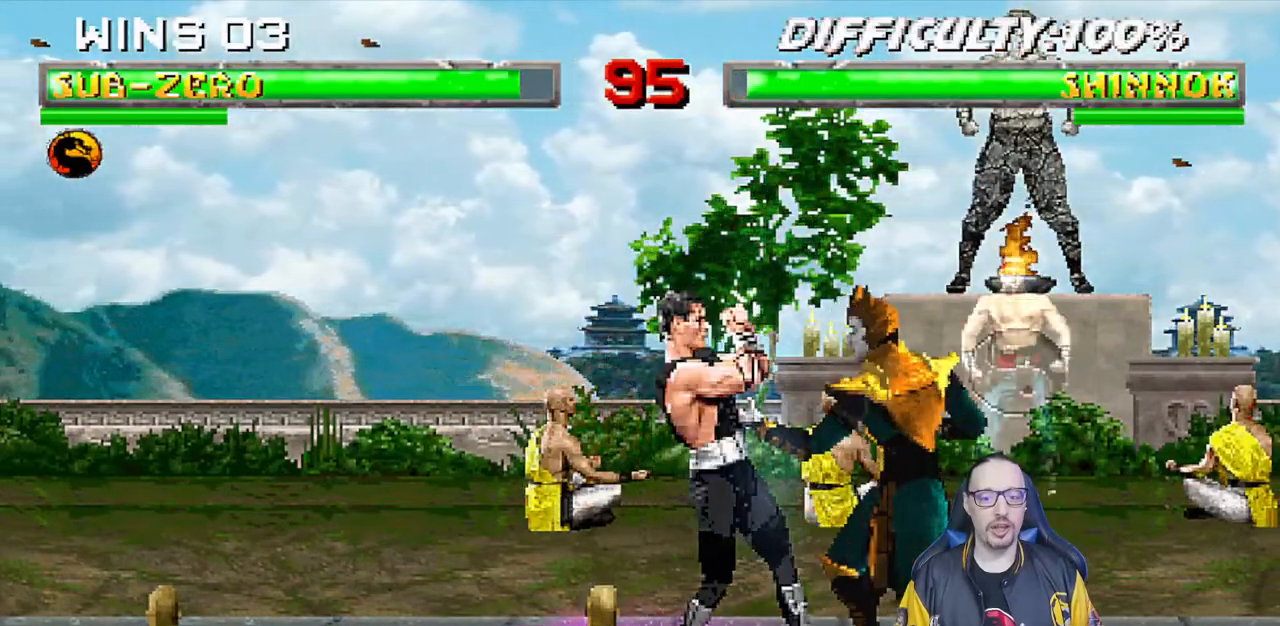
{"dt_ms": 500, "buttons": ["R1", "DPAD_DOWN", "DPAD_LEFT"], "left_stick": "center", "right_stick": "center", "events": [[450, "DPAD_DOWN", "down"], [467, "DPAD_LEFT", "down"]]}
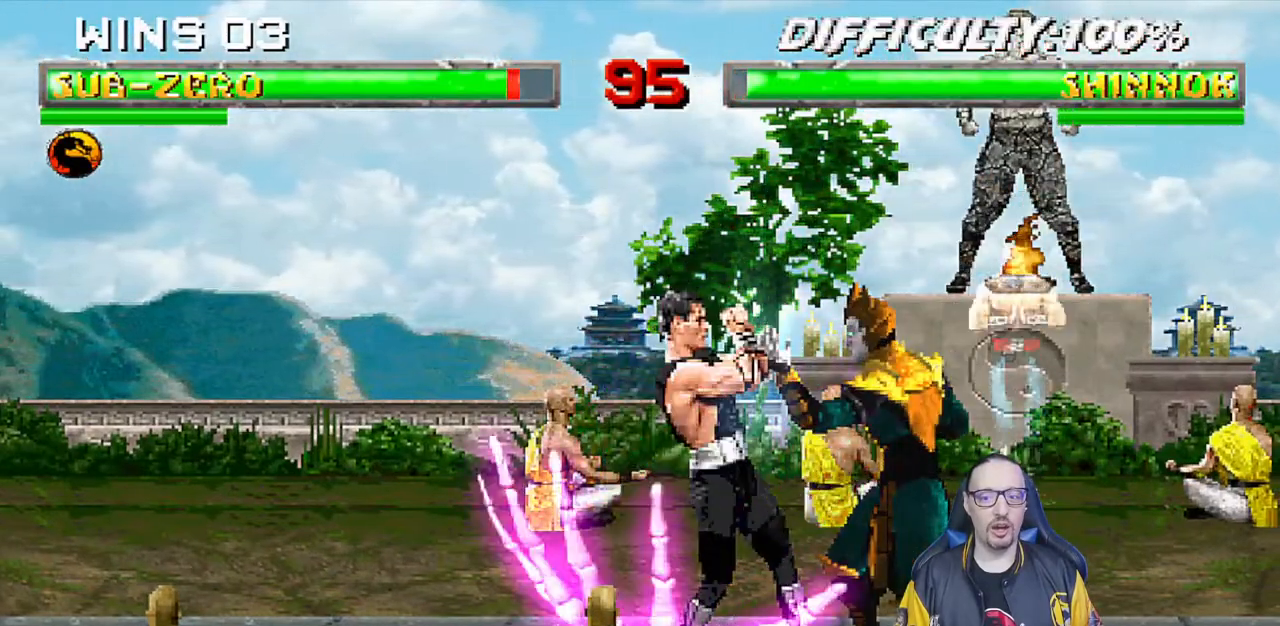
{"dt_ms": 1000, "buttons": ["R1", "DPAD_DOWN", "DPAD_LEFT"], "left_stick": "center", "right_stick": "center", "events": []}
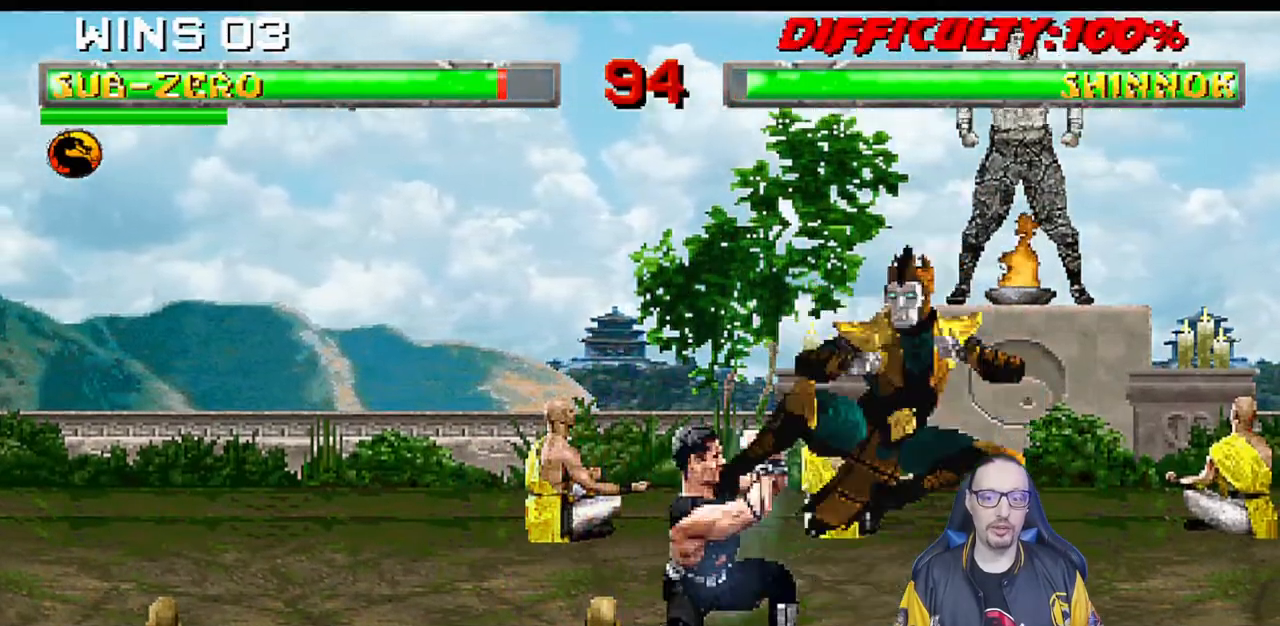
{"dt_ms": 500, "buttons": ["R1", "DPAD_DOWN", "DPAD_LEFT"], "left_stick": "center", "right_stick": "center", "events": []}
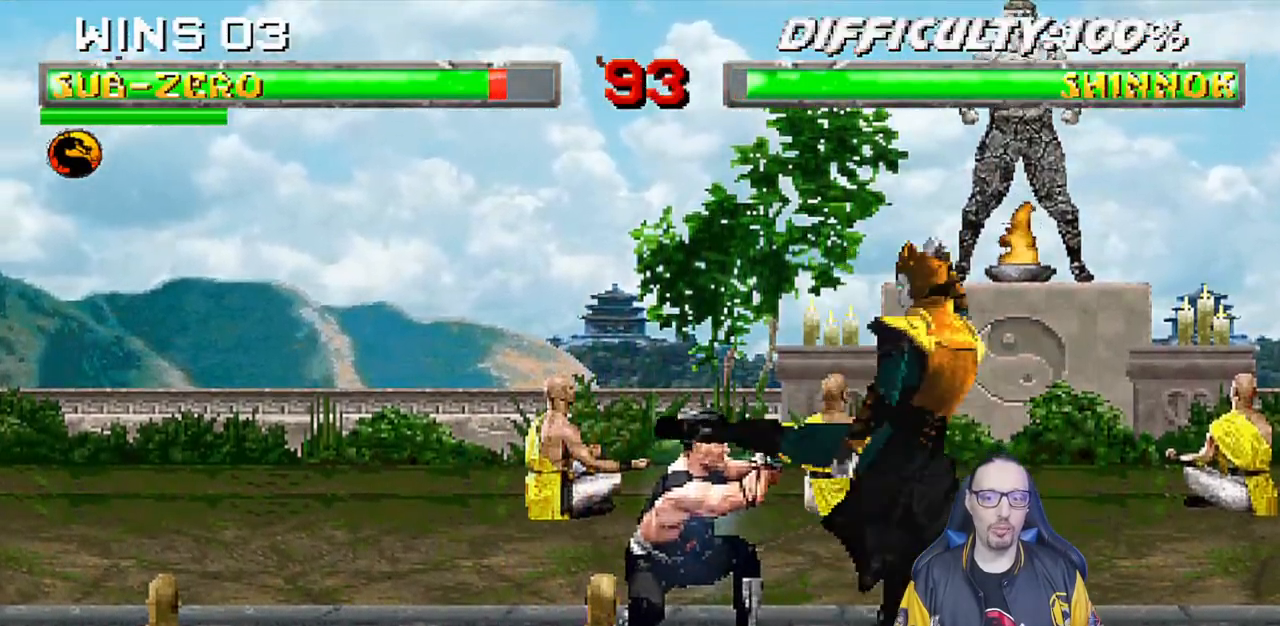
{"dt_ms": 500, "buttons": ["CROSS", "CIRCLE", "R1", "DPAD_LEFT"], "left_stick": "center", "right_stick": "center", "events": [[283, "DPAD_DOWN", "up"], [383, "CIRCLE", "down"], [383, "CROSS", "down"]]}
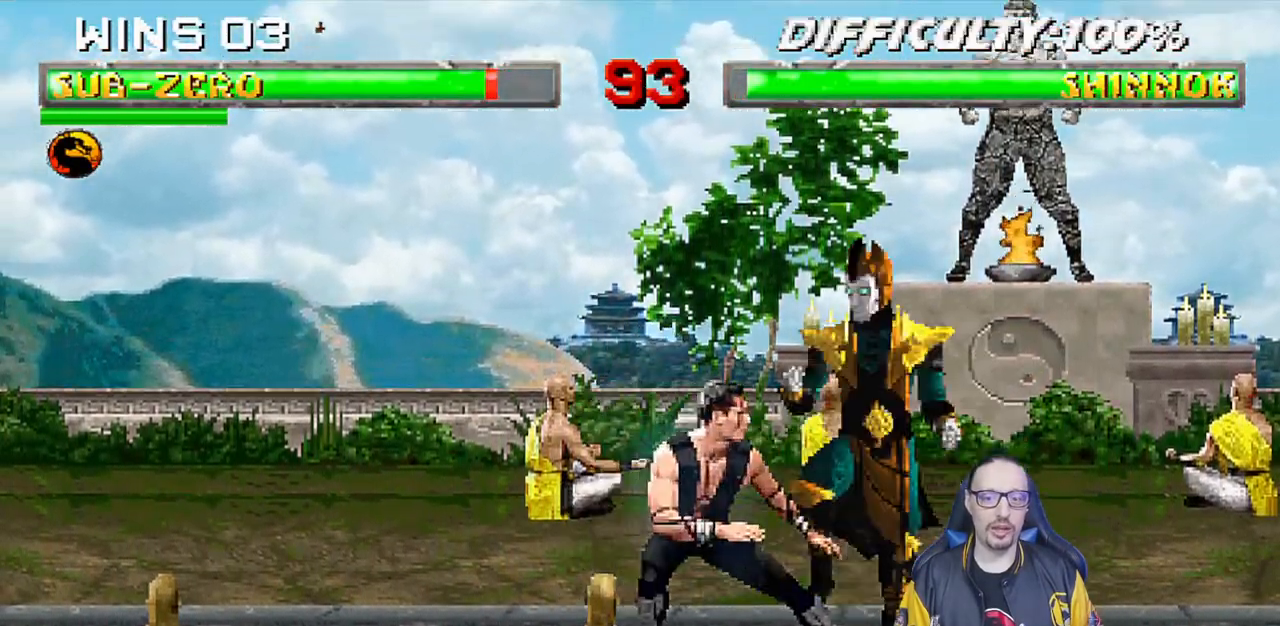
{"dt_ms": 500, "buttons": ["DPAD_RIGHT"], "left_stick": "center", "right_stick": "center", "events": [[167, "DPAD_LEFT", "up"], [200, "CIRCLE", "up"], [200, "CROSS", "up"], [200, "R1", "up"], [367, "DPAD_DOWN", "down"], [400, "DPAD_RIGHT", "down"], [450, "DPAD_DOWN", "up"]]}
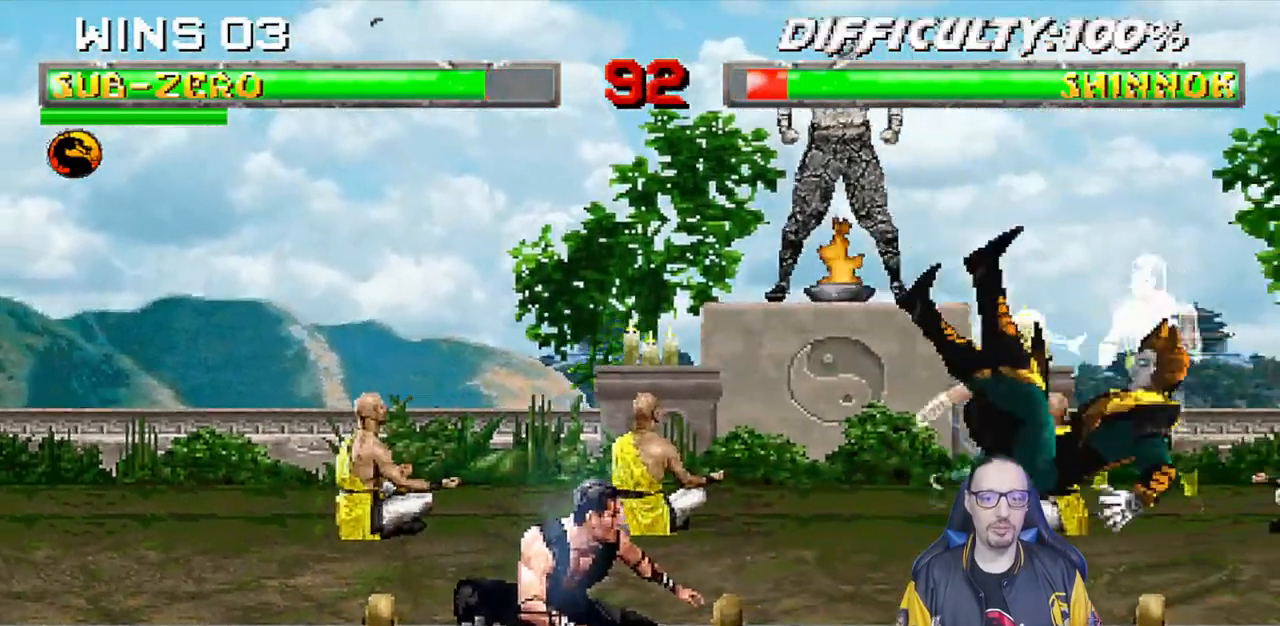
{"dt_ms": 500, "buttons": [], "left_stick": "center", "right_stick": "center", "events": [[17, "SQUARE", "down"], [50, "DPAD_RIGHT", "up"], [133, "SQUARE", "up"], [183, "SQUARE", "down"], [350, "SQUARE", "up"]]}
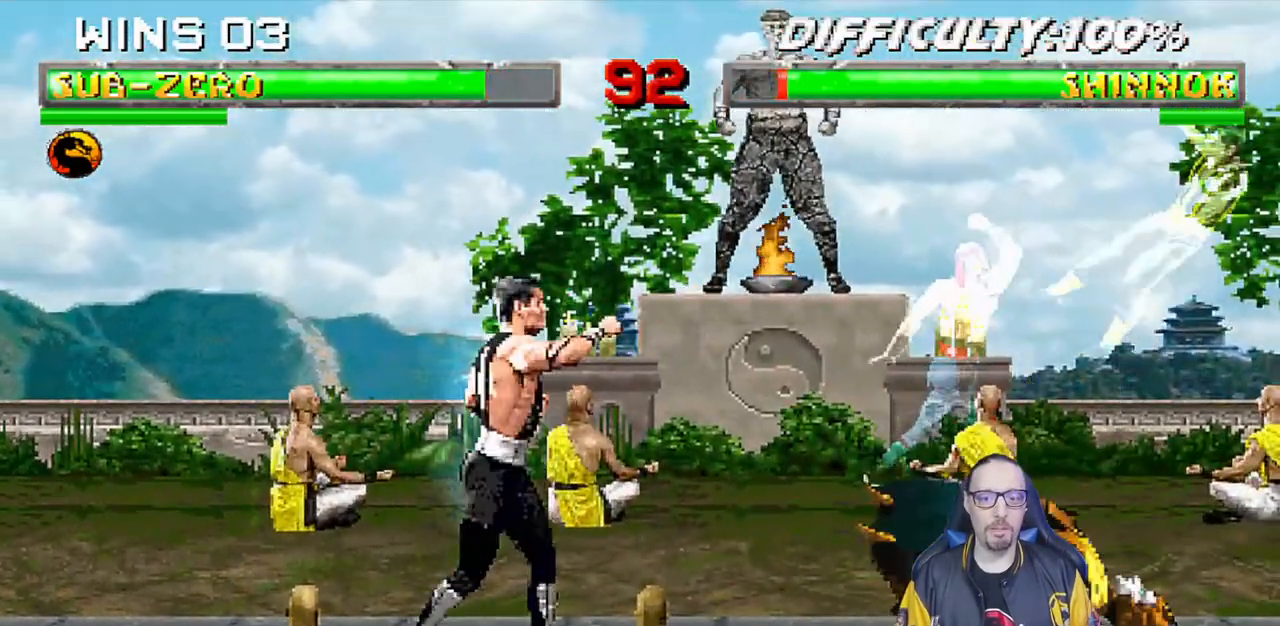
{"dt_ms": 500, "buttons": ["R1", "DPAD_DOWN"], "left_stick": "center", "right_stick": "center", "events": [[133, "R1", "down"], [167, "DPAD_DOWN", "down"], [167, "DPAD_LEFT", "down"], [267, "DPAD_DOWN", "up"], [300, "DPAD_DOWN", "down"], [500, "DPAD_LEFT", "up"]]}
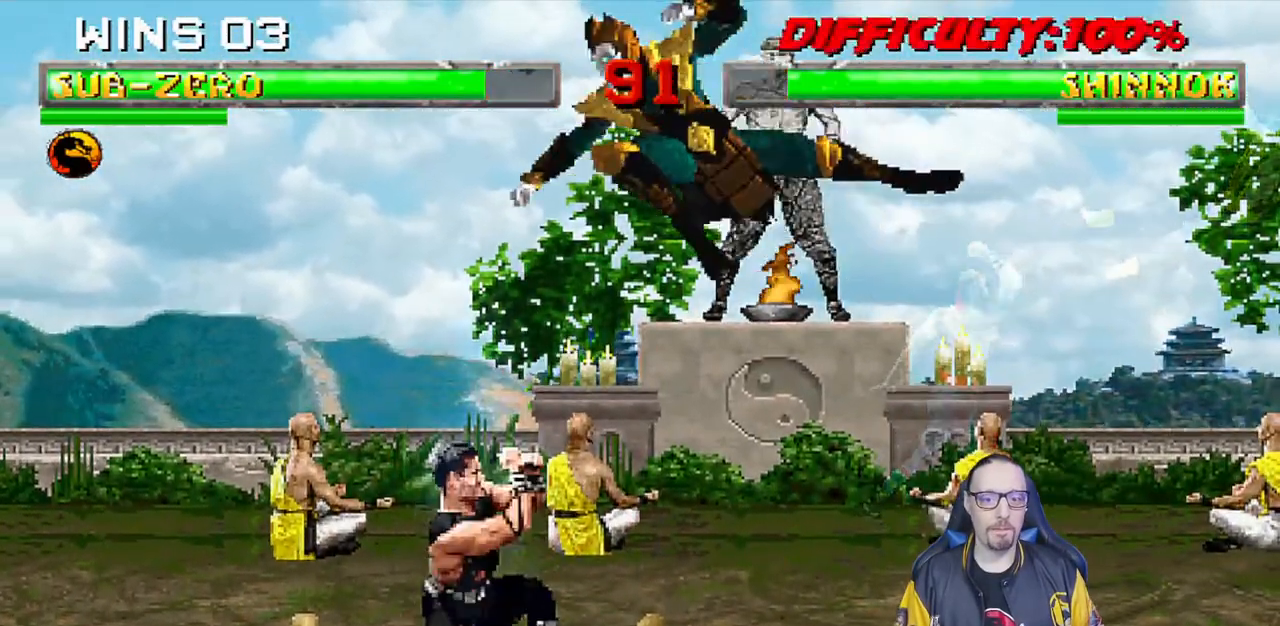
{"dt_ms": 500, "buttons": ["R1", "DPAD_DOWN", "DPAD_LEFT"], "left_stick": "center", "right_stick": "center", "events": [[17, "DPAD_DOWN", "up"], [117, "DPAD_DOWN", "down"], [117, "DPAD_LEFT", "down"]]}
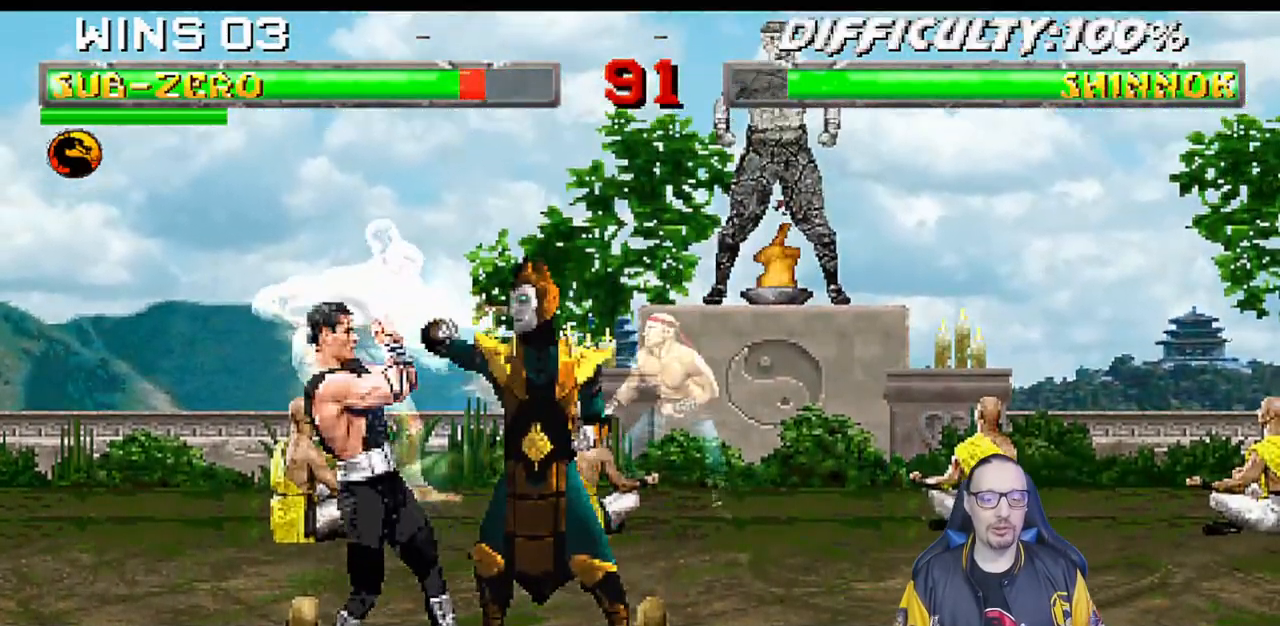
{"dt_ms": 500, "buttons": ["R1", "DPAD_DOWN", "DPAD_LEFT"], "left_stick": "center", "right_stick": "center", "events": []}
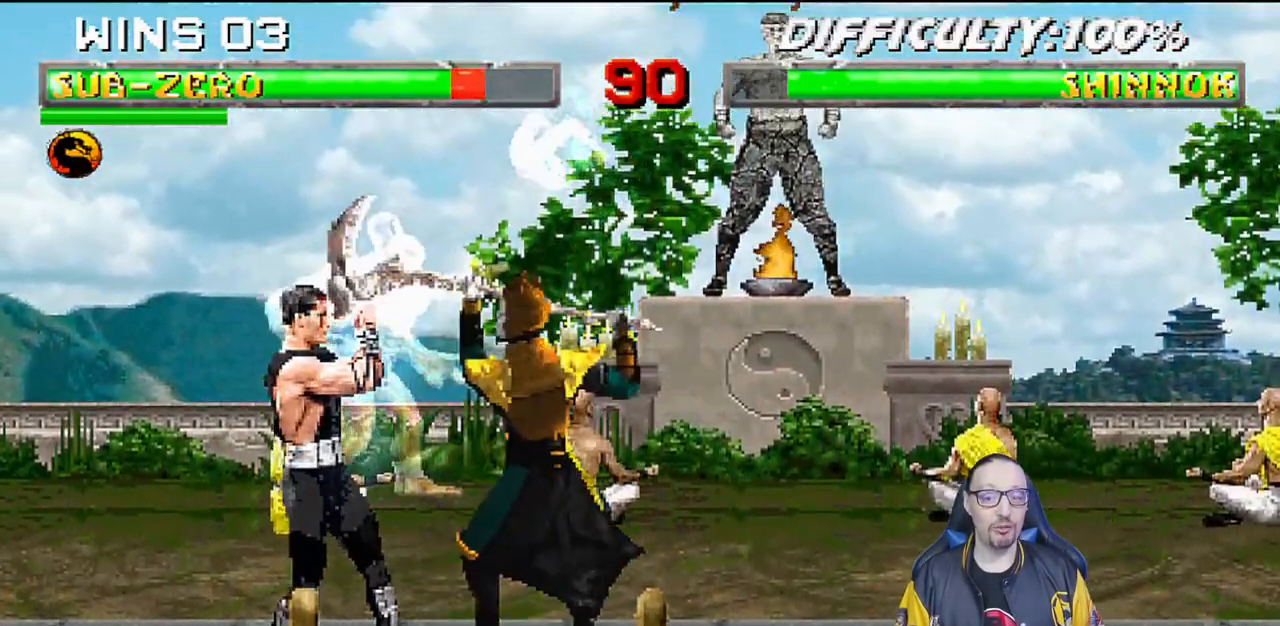
{"dt_ms": 500, "buttons": ["CROSS", "CIRCLE", "R1", "DPAD_LEFT"], "left_stick": "center", "right_stick": "center", "events": [[50, "DPAD_LEFT", "up"], [67, "DPAD_DOWN", "up"], [250, "DPAD_LEFT", "down"], [317, "CROSS", "down"], [333, "CIRCLE", "down"]]}
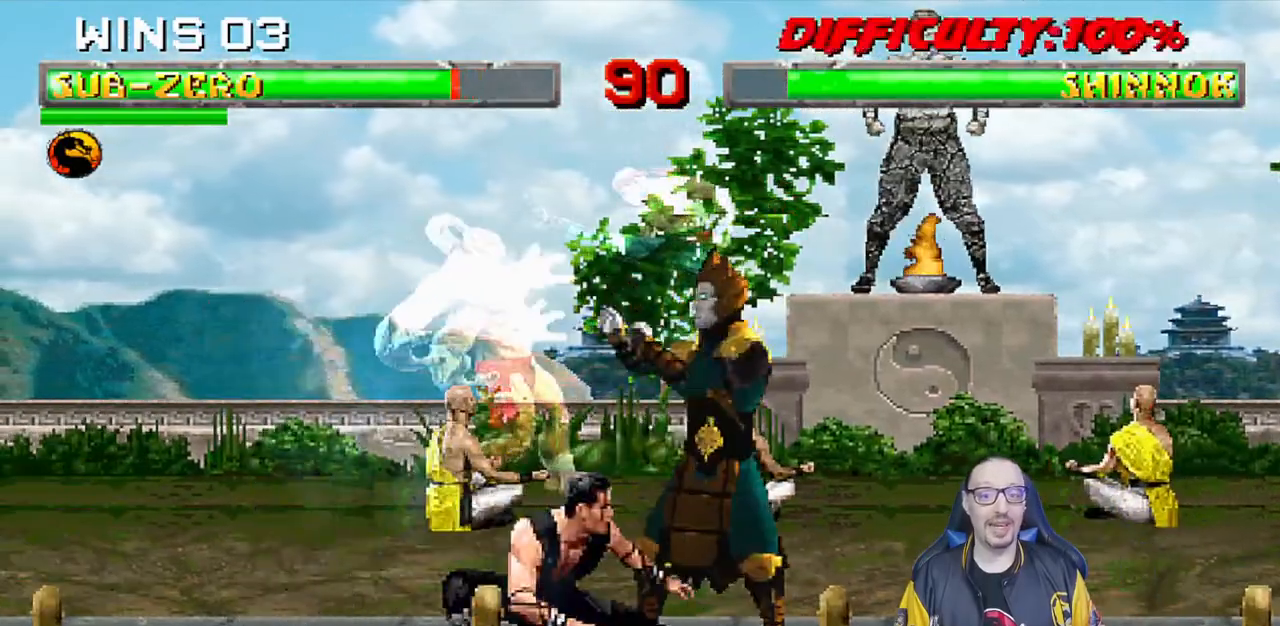
{"dt_ms": 500, "buttons": ["R1", "DPAD_DOWN", "DPAD_LEFT"], "left_stick": "center", "right_stick": "center", "events": [[100, "DPAD_LEFT", "up"], [150, "CIRCLE", "up"], [167, "CROSS", "up"], [167, "R1", "up"], [417, "R1", "down"], [450, "DPAD_DOWN", "down"], [450, "DPAD_LEFT", "down"]]}
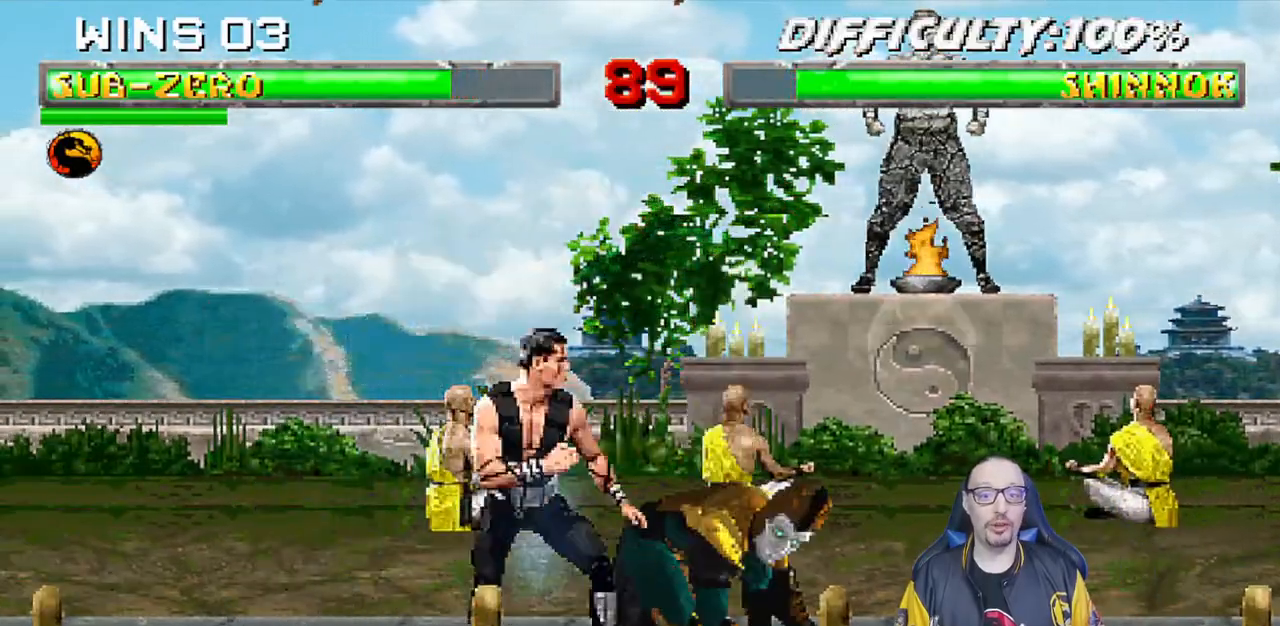
{"dt_ms": 500, "buttons": ["R1", "DPAD_DOWN", "DPAD_LEFT"], "left_stick": "center", "right_stick": "center", "events": []}
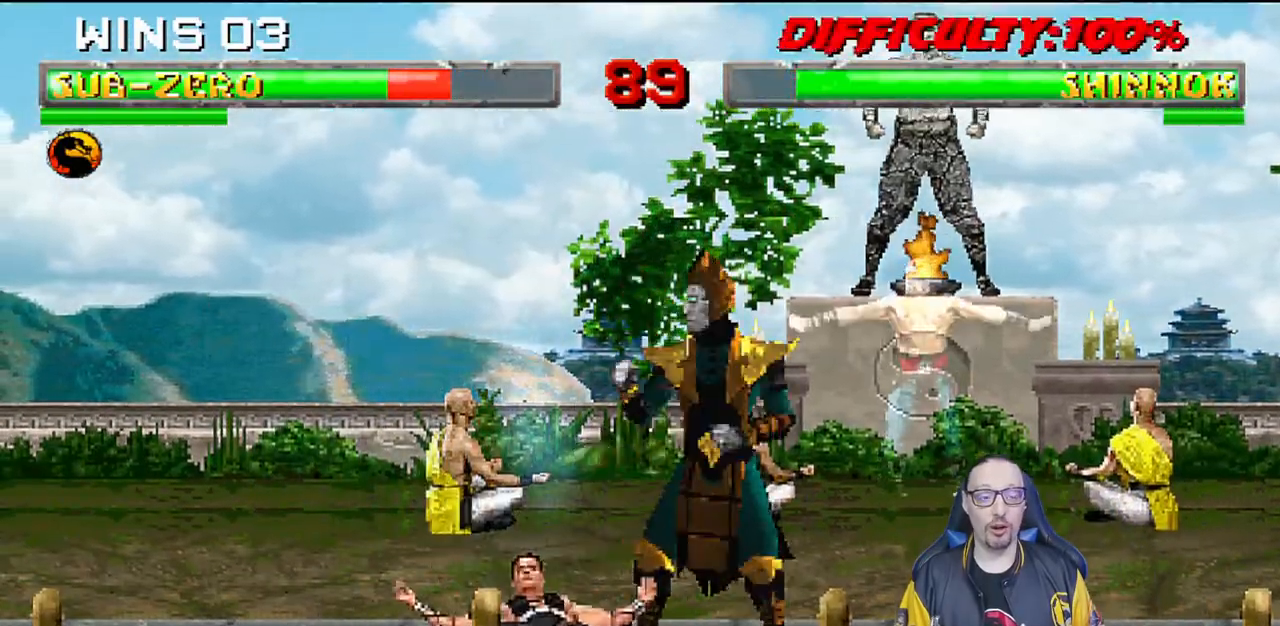
{"dt_ms": 500, "buttons": ["R1", "DPAD_DOWN", "DPAD_LEFT"], "left_stick": "center", "right_stick": "center", "events": []}